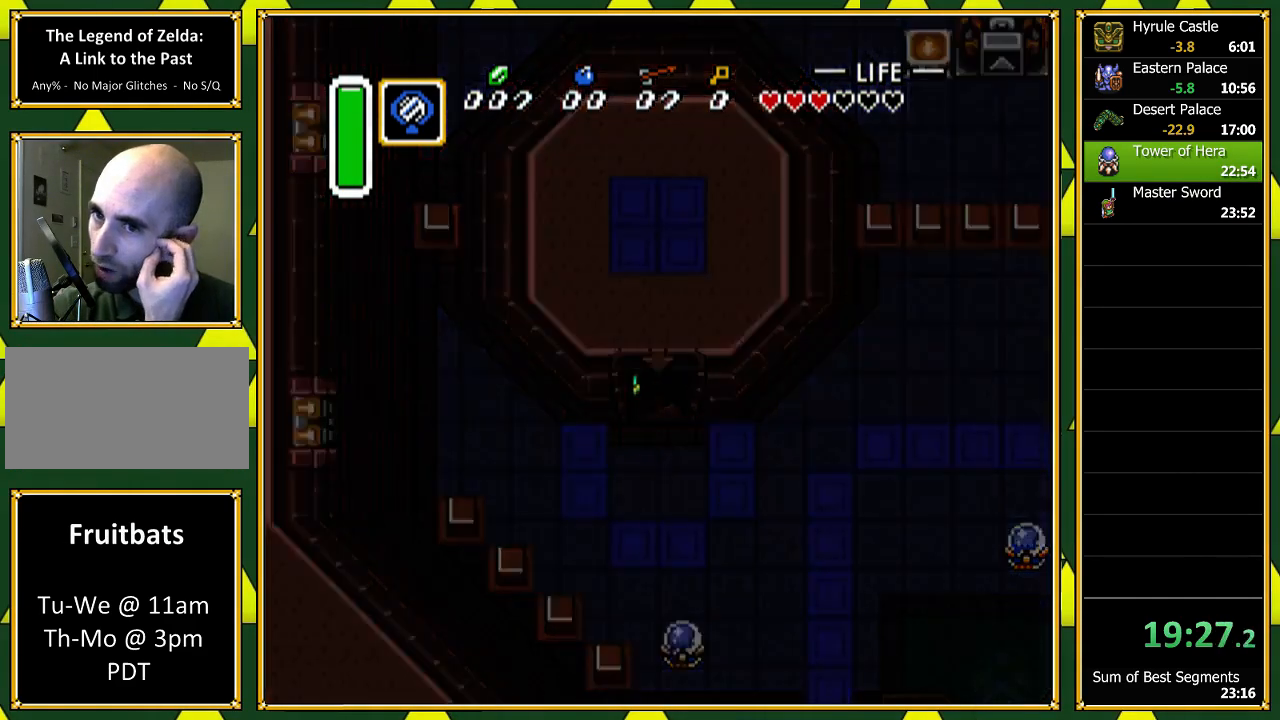
Gameplay with a controller (Nintendo layout); each line is a JSON object with the inputs held at the frame after it. "events" lists button and stick changes between this image and that frame as [ms after this image, input, new state], when the widget could be followed in between. Not read: L1 L3 R1 R3 SELECT.
{"buttons": [], "events": []}
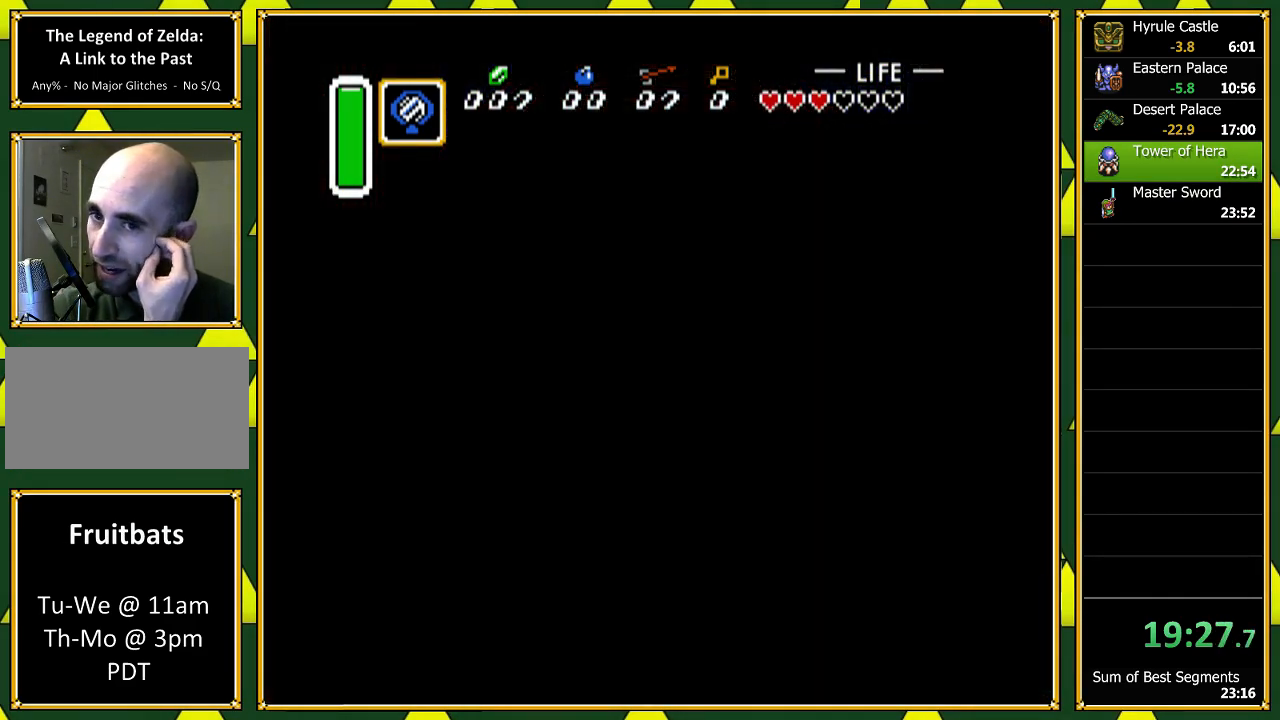
{"buttons": [], "events": []}
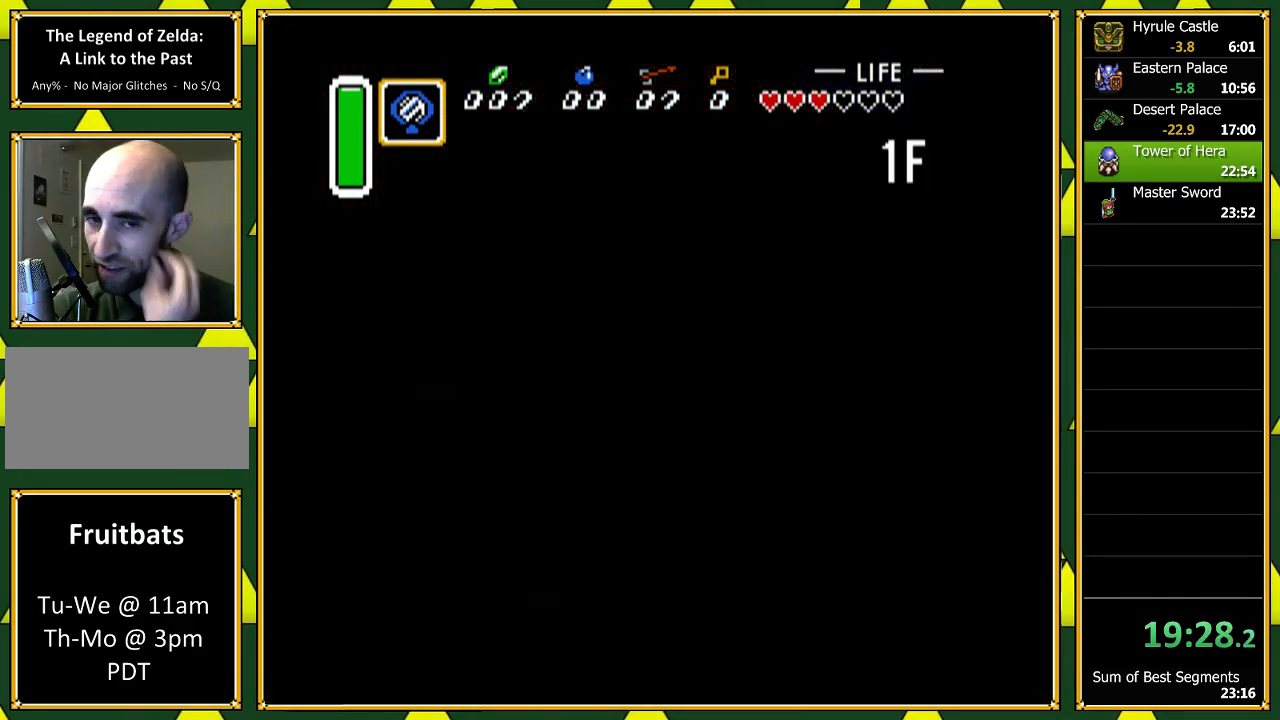
{"buttons": ["DPAD_LEFT"], "events": [[233, "DPAD_LEFT", "down"]]}
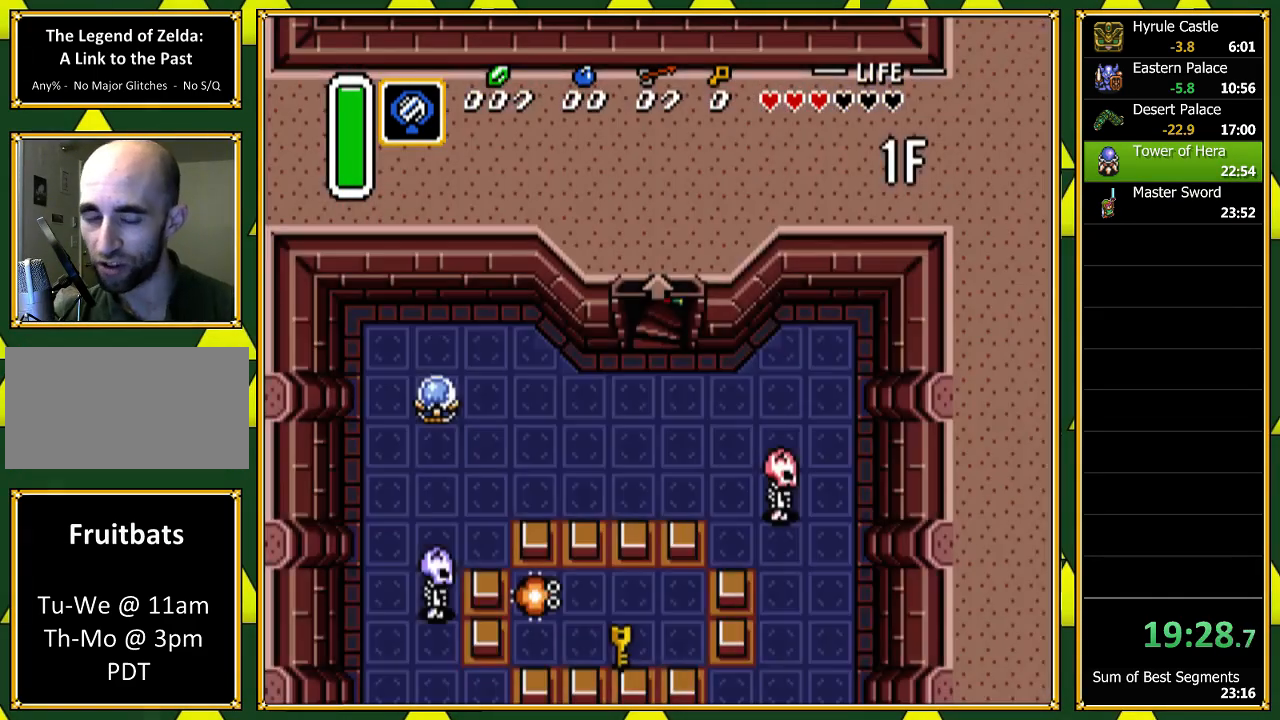
{"buttons": ["DPAD_LEFT"], "events": []}
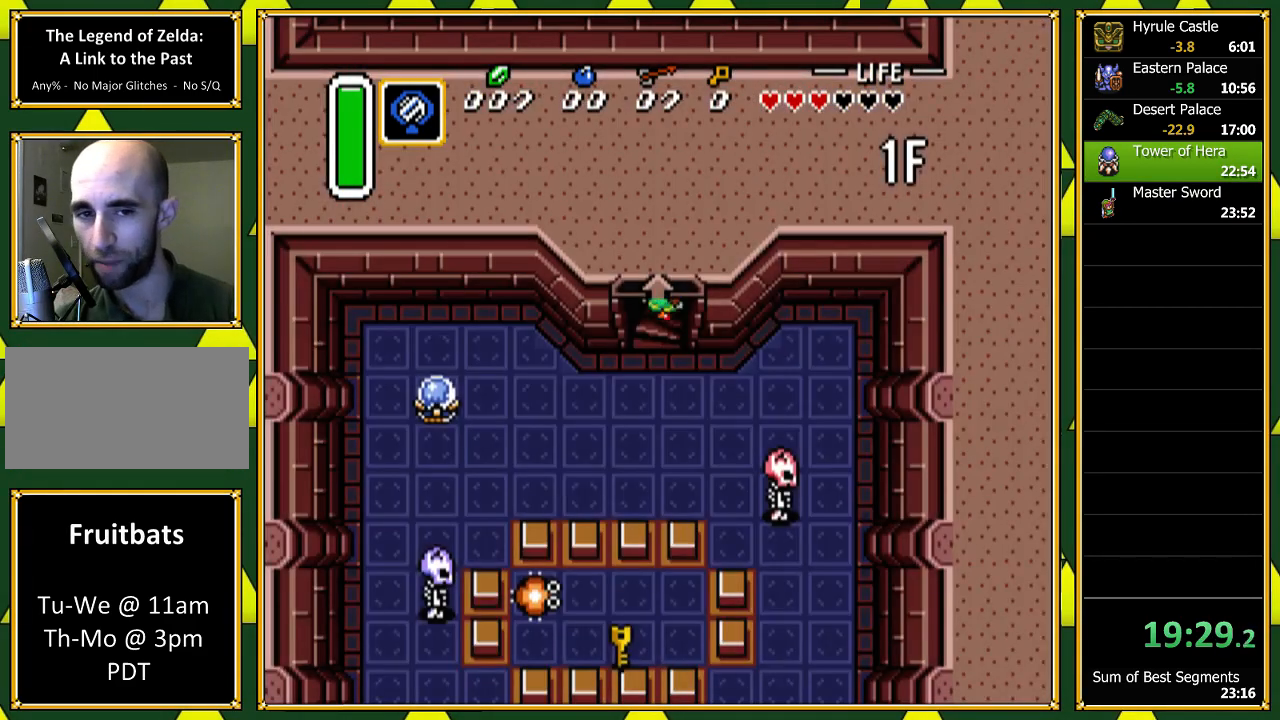
{"buttons": ["DPAD_LEFT"], "events": []}
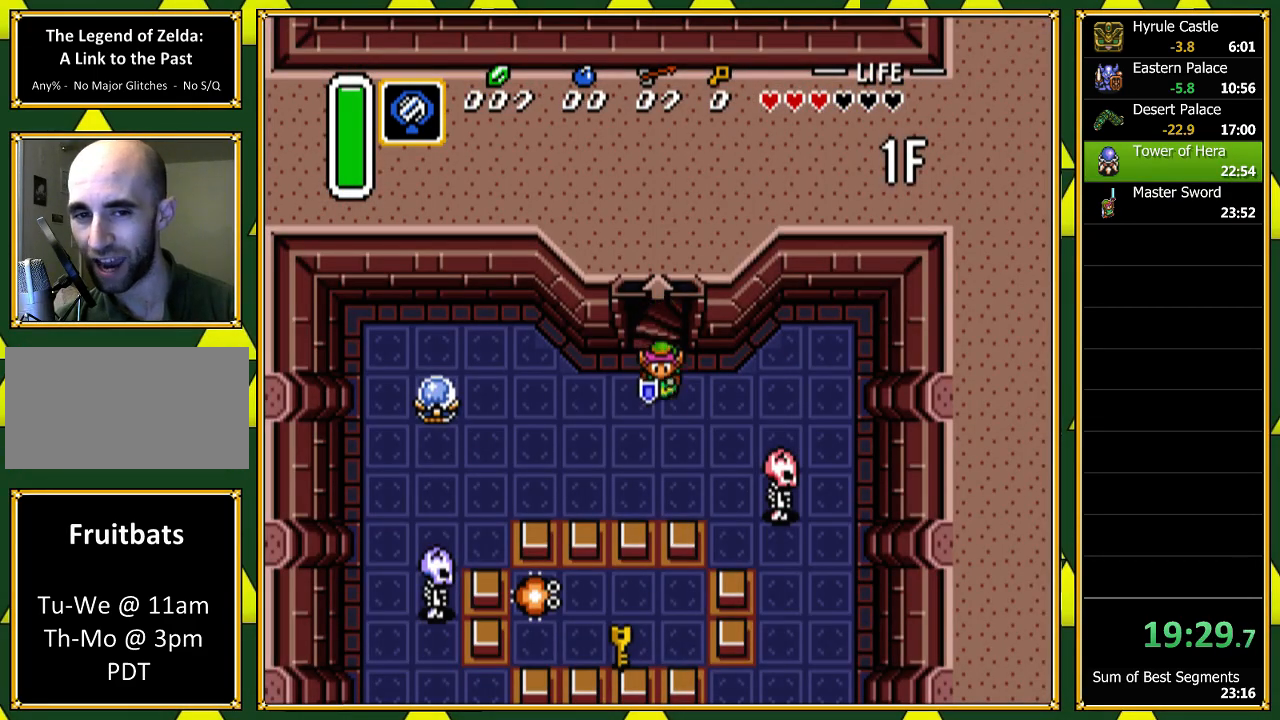
{"buttons": ["DPAD_LEFT"], "events": []}
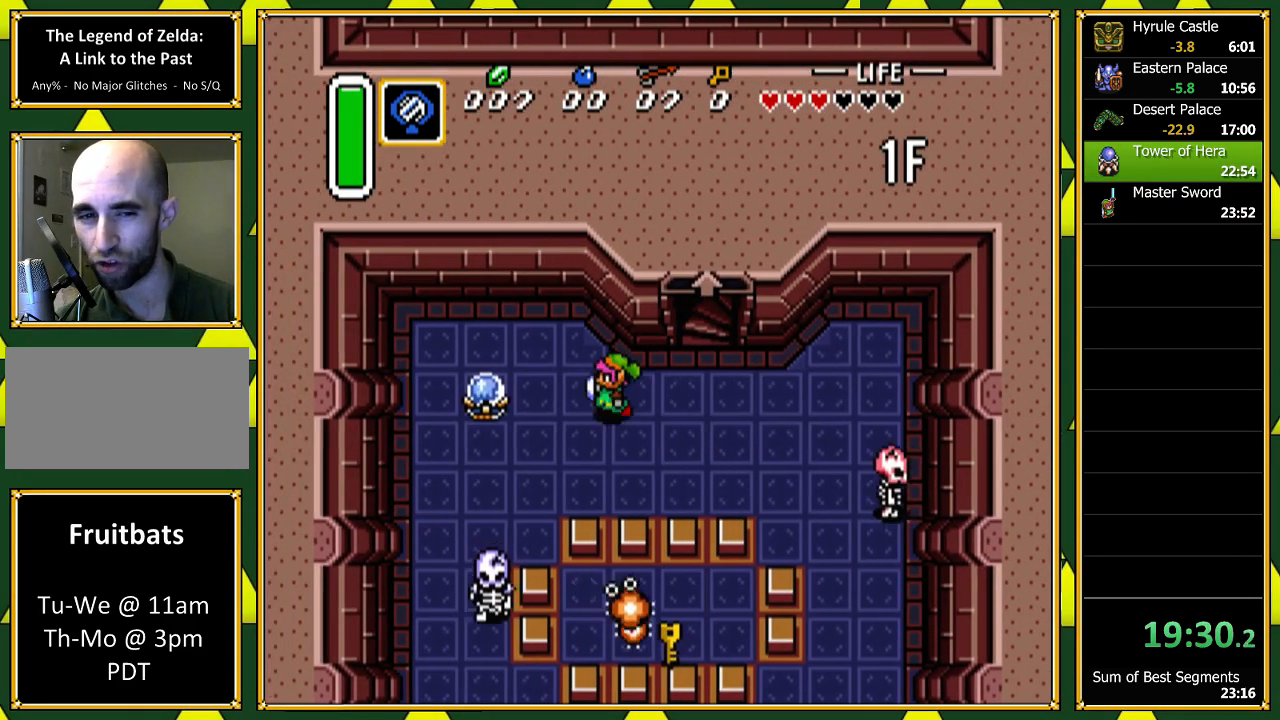
{"buttons": ["DPAD_DOWN", "DPAD_RIGHT"], "events": [[167, "B", "down"], [267, "B", "up"], [267, "DPAD_DOWN", "down"], [267, "DPAD_LEFT", "up"], [300, "DPAD_RIGHT", "down"]]}
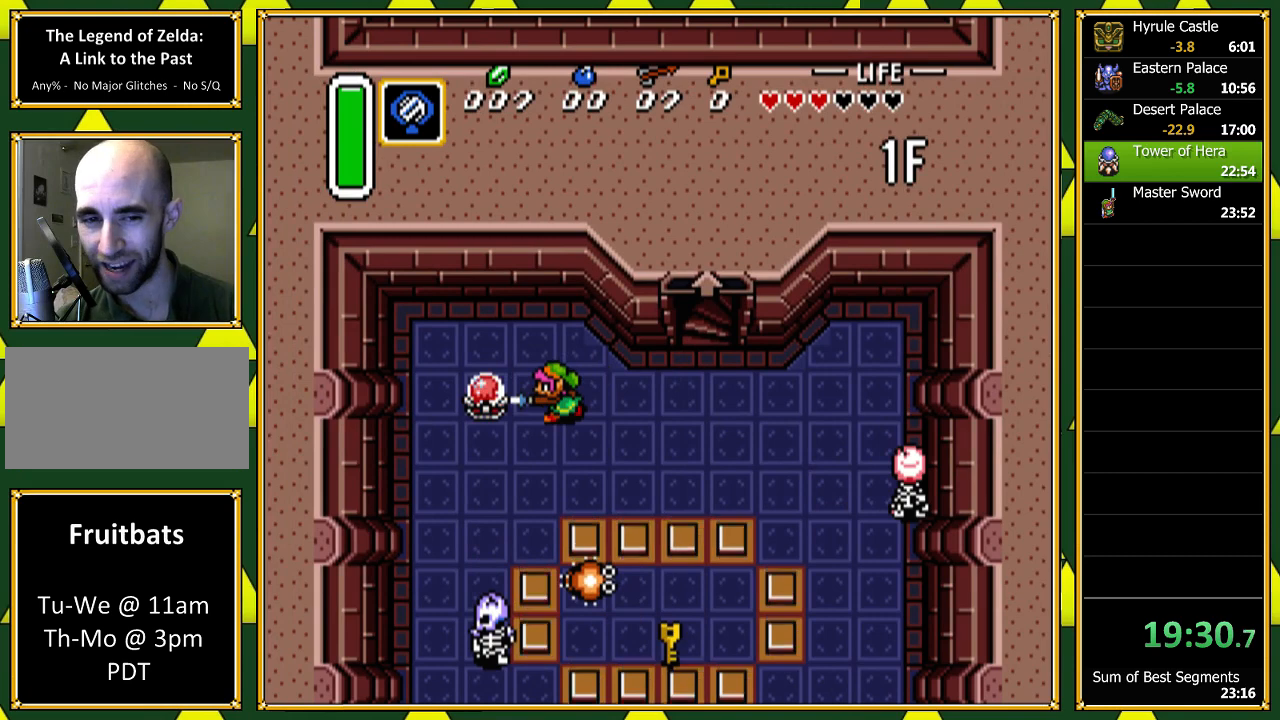
{"buttons": ["DPAD_DOWN", "DPAD_RIGHT"], "events": []}
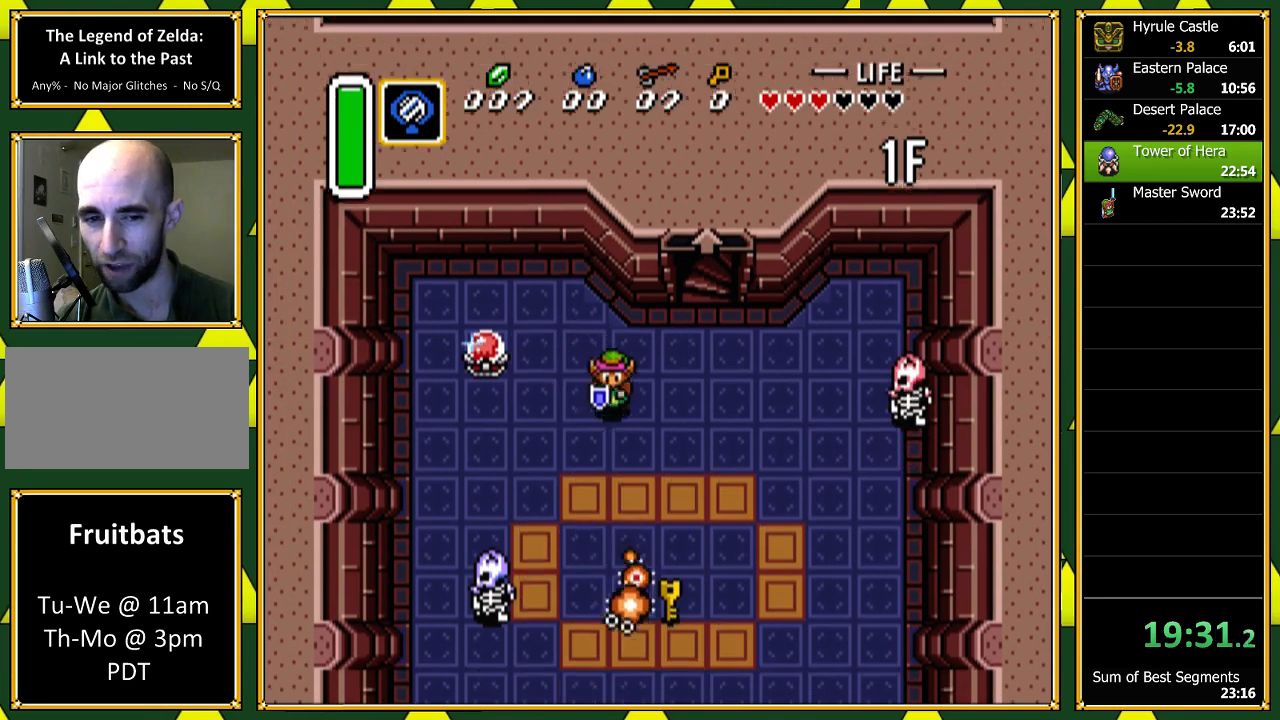
{"buttons": ["DPAD_DOWN"], "events": [[367, "DPAD_RIGHT", "up"]]}
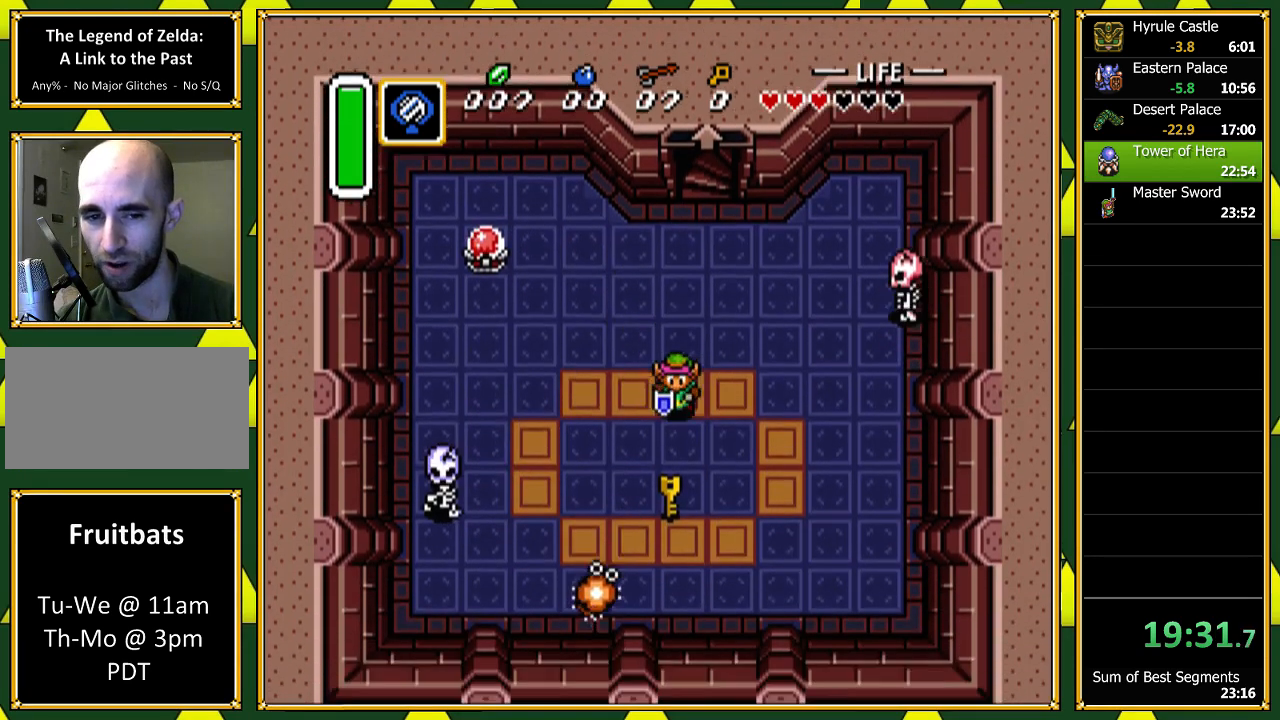
{"buttons": []}
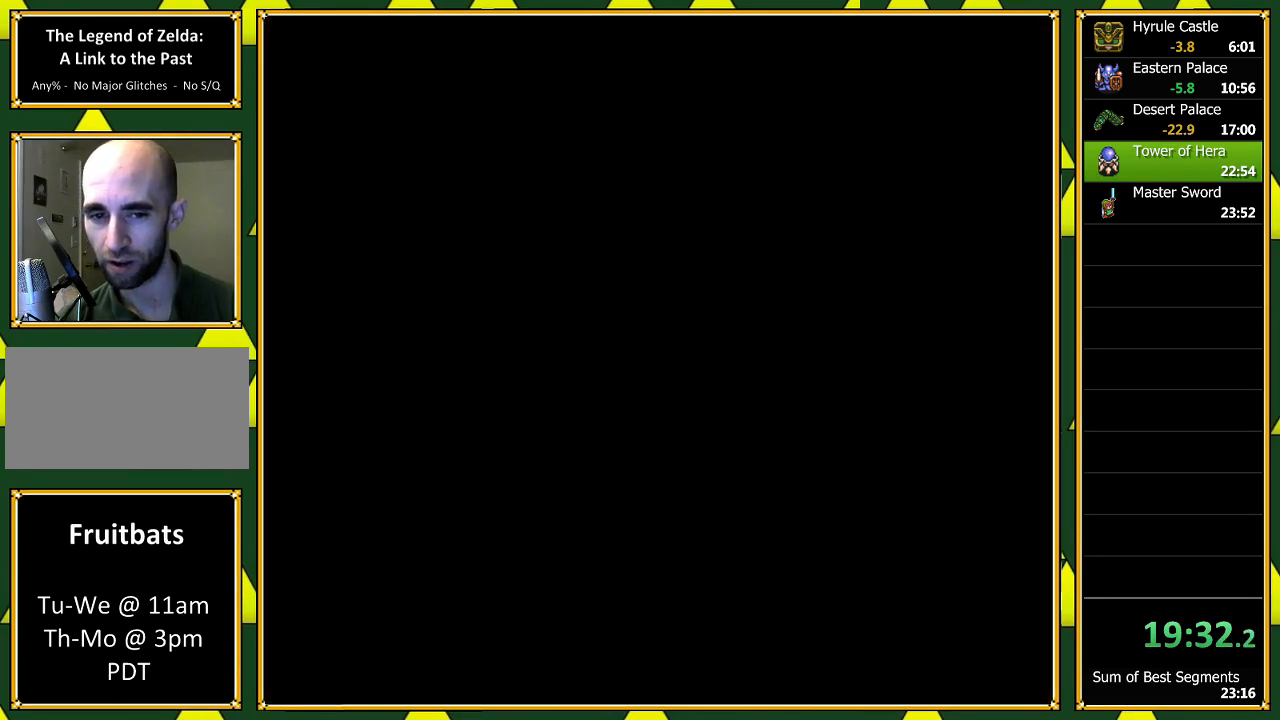
{"buttons": [], "events": []}
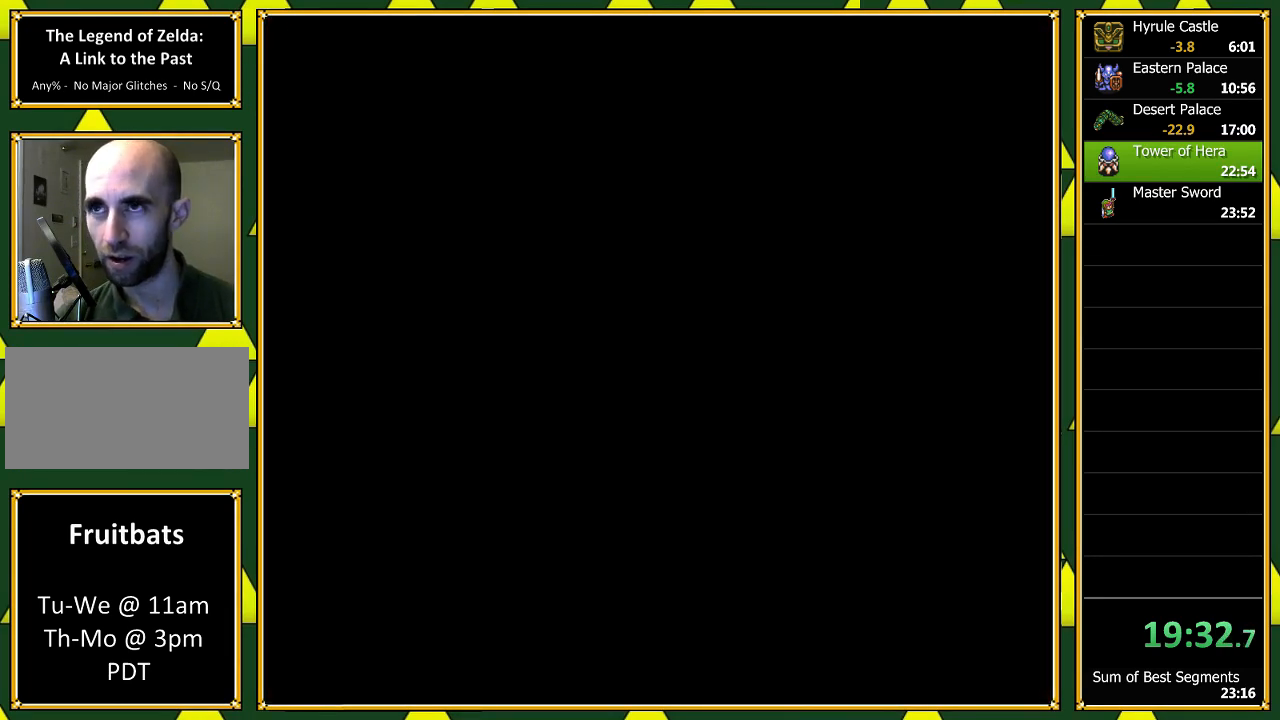
{"buttons": [], "events": []}
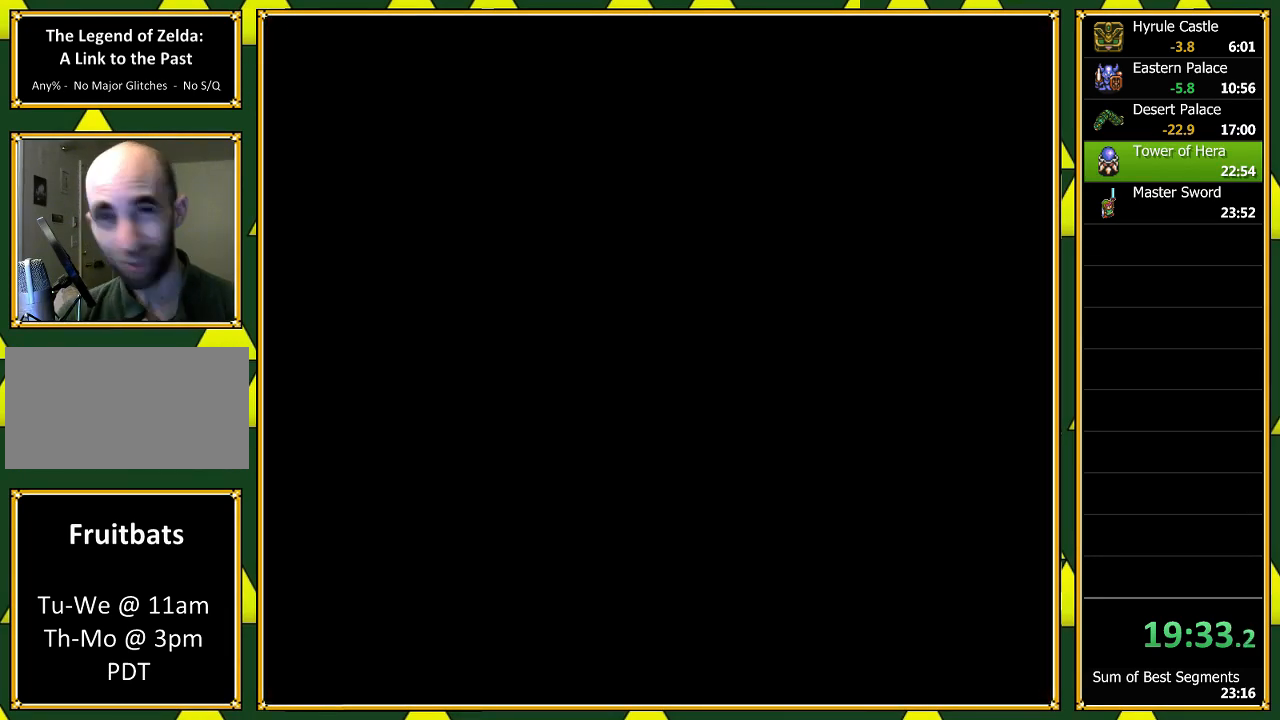
{"buttons": [], "events": []}
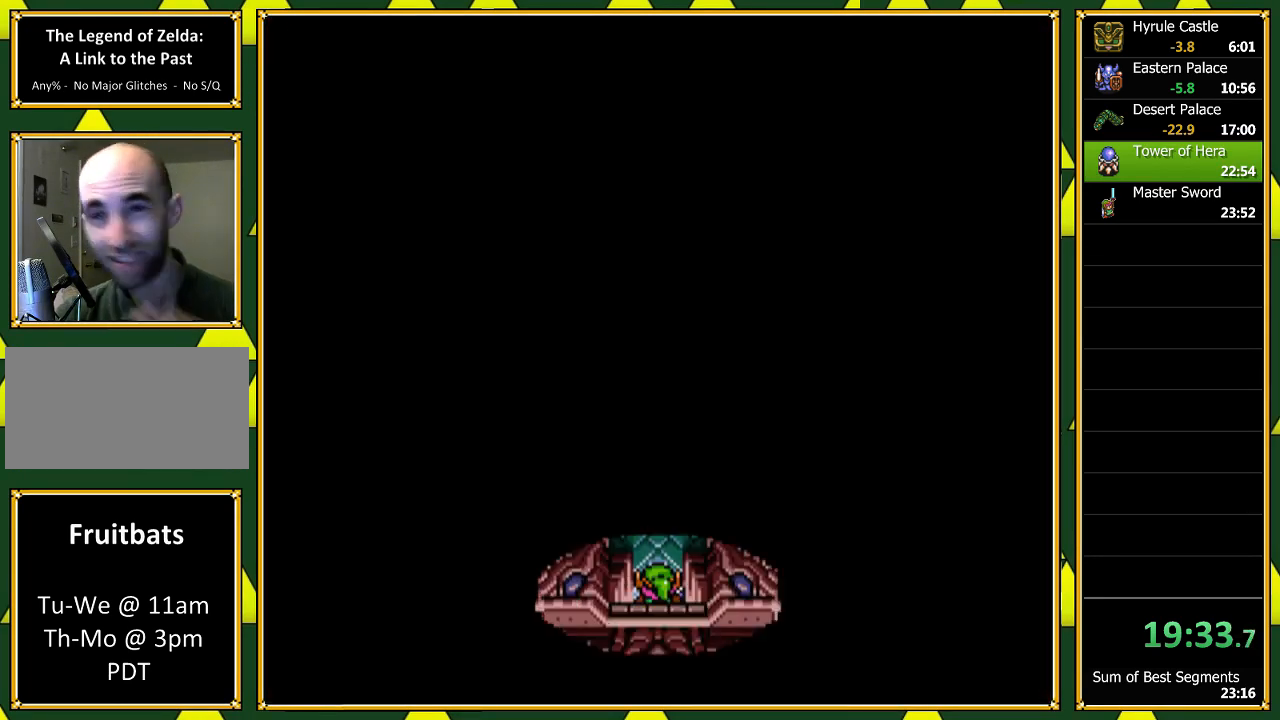
{"buttons": ["DPAD_UP"], "events": [[167, "DPAD_UP", "down"]]}
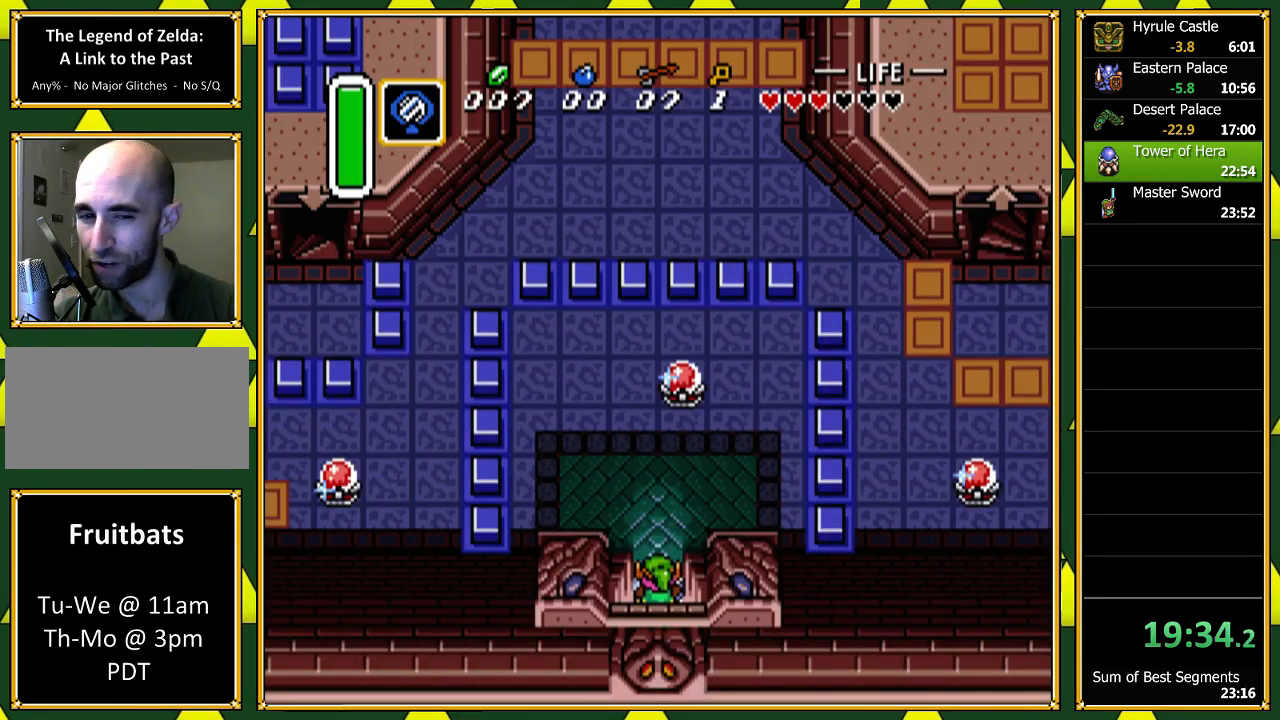
{"buttons": ["B", "DPAD_UP"], "events": [[467, "B", "down"]]}
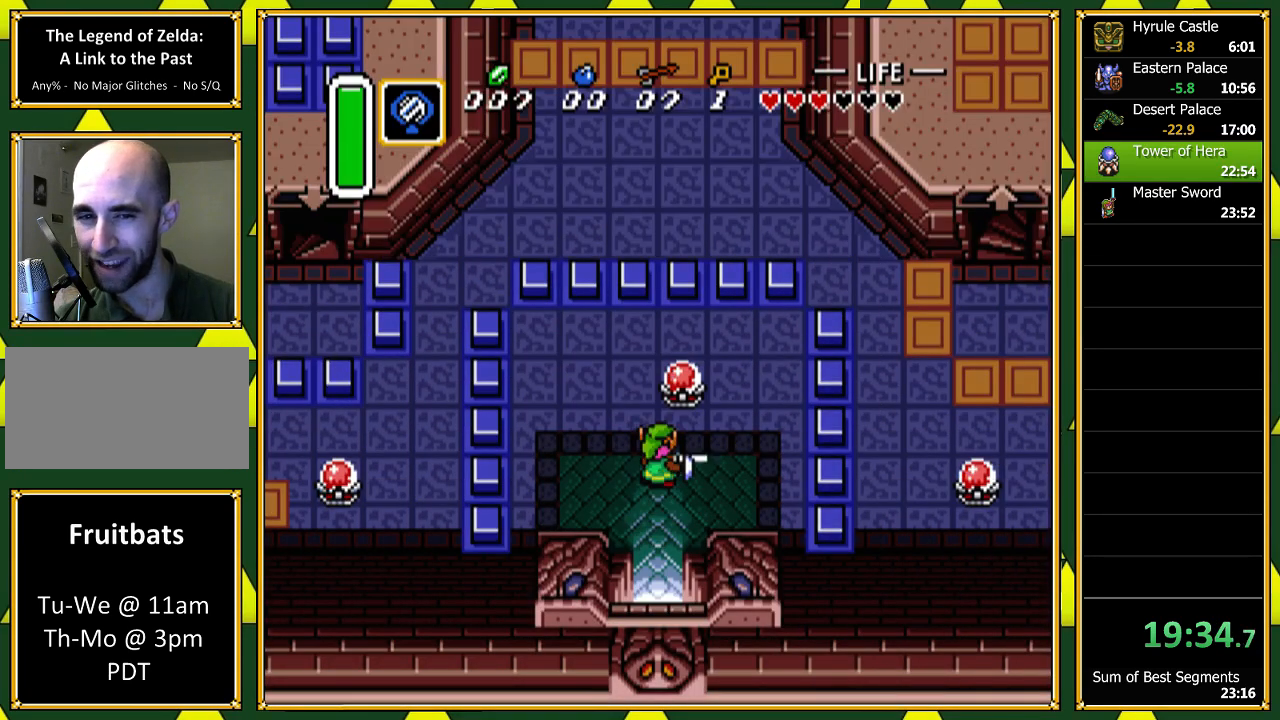
{"buttons": ["START"], "events": [[33, "DPAD_UP", "up"], [67, "B", "up"], [167, "START", "down"], [400, "START", "up"], [467, "START", "down"]]}
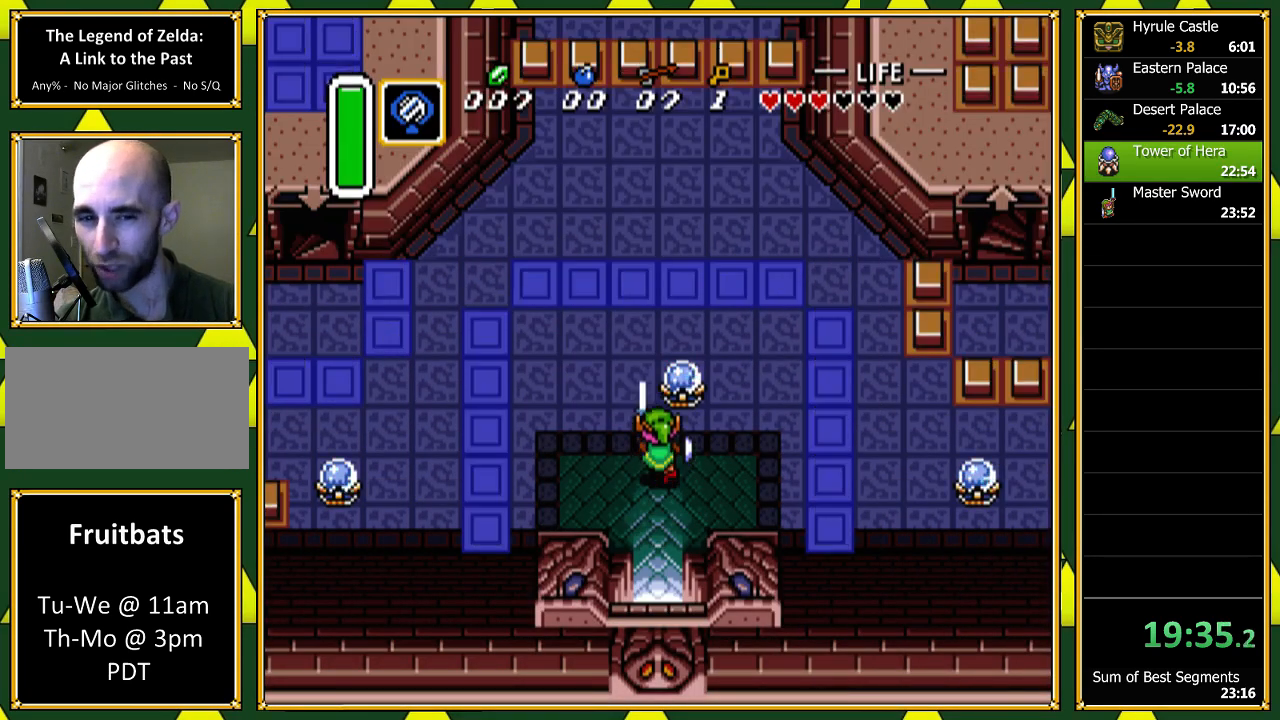
{"buttons": [], "events": [[67, "START", "up"], [133, "START", "down"], [233, "START", "up"]]}
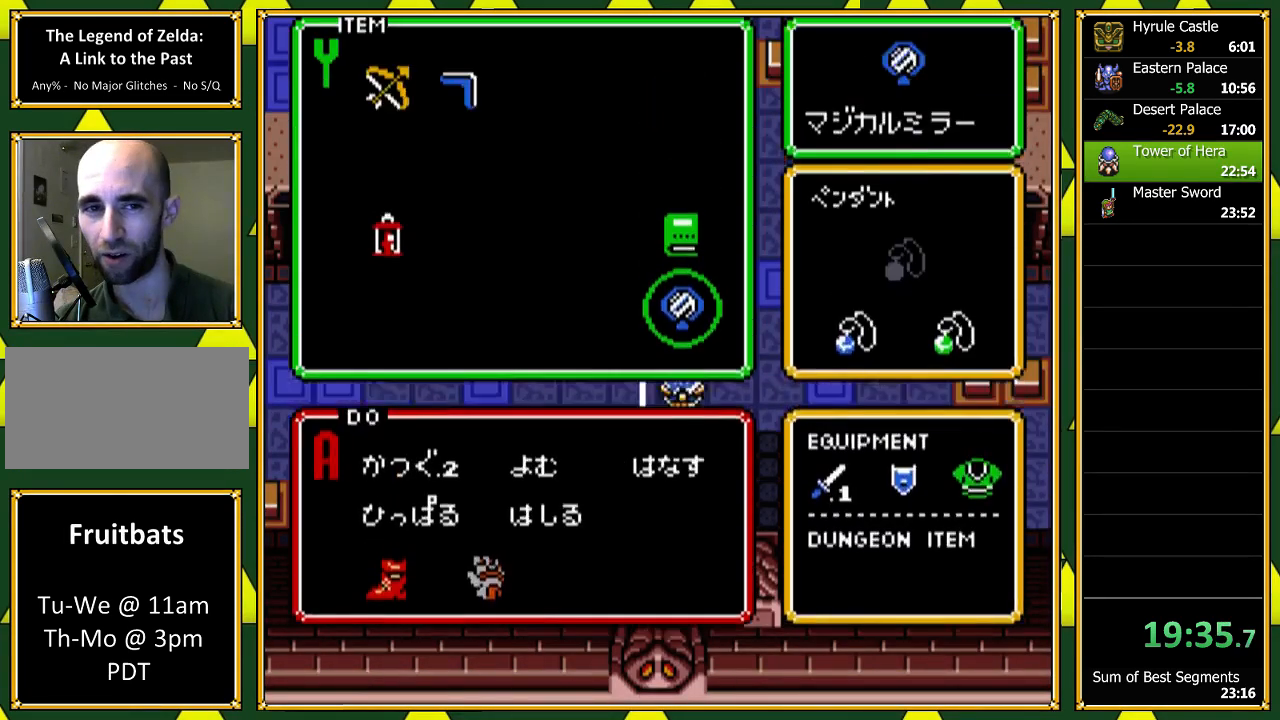
{"buttons": ["START"], "events": [[167, "DPAD_RIGHT", "down"], [267, "DPAD_RIGHT", "up"], [300, "DPAD_RIGHT", "down"], [400, "DPAD_RIGHT", "up"], [433, "START", "down"]]}
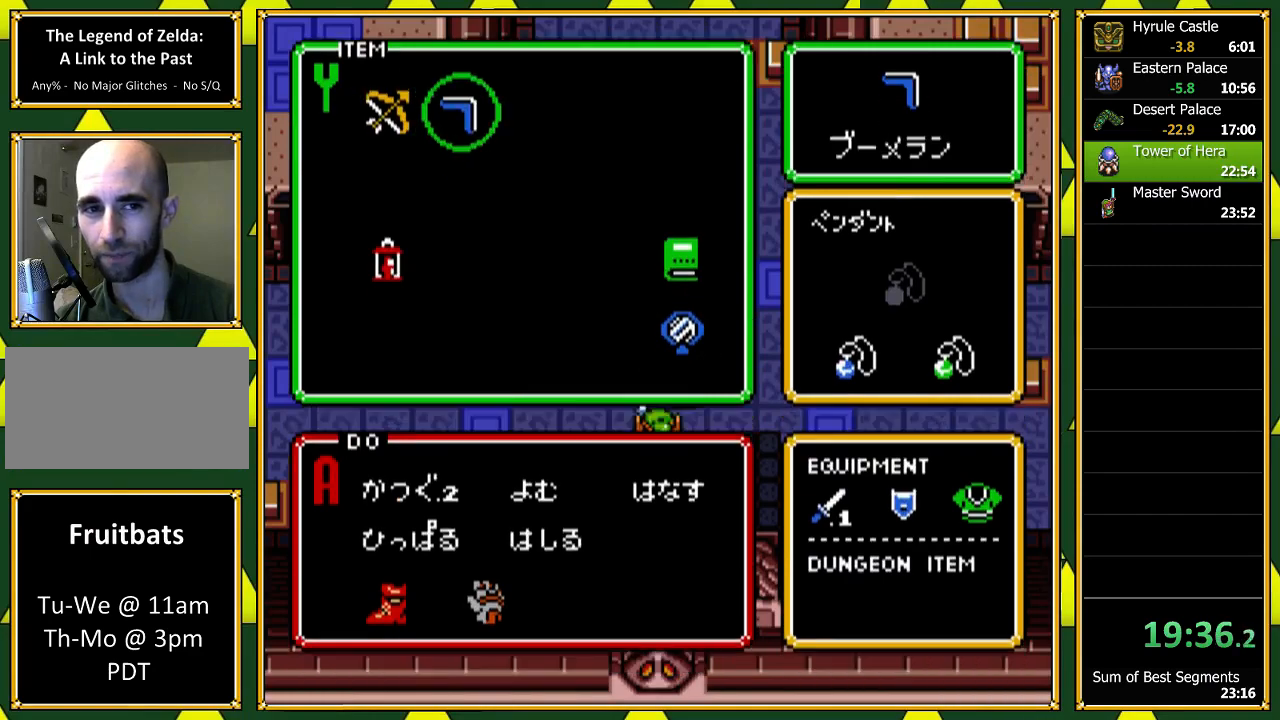
{"buttons": ["DPAD_LEFT"], "events": [[67, "DPAD_DOWN", "down"], [67, "DPAD_LEFT", "down"], [67, "START", "up"], [100, "DPAD_DOWN", "up"]]}
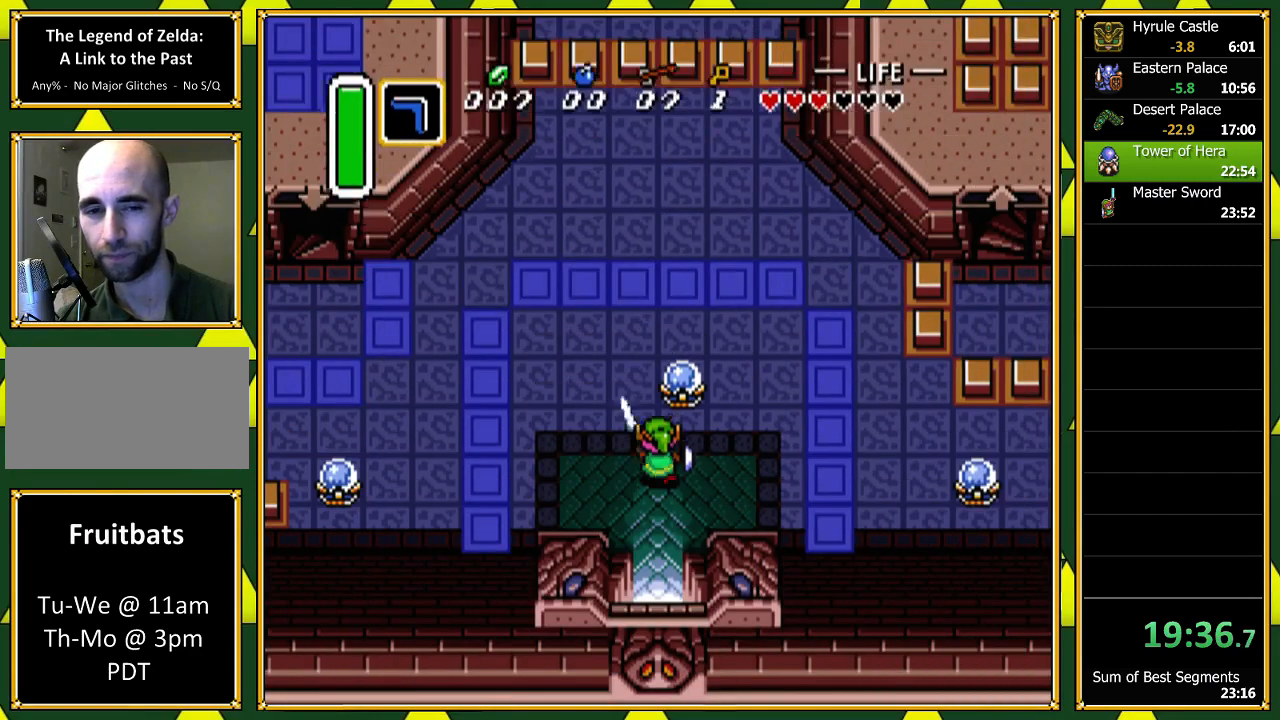
{"buttons": [], "events": [[133, "DPAD_UP", "down"], [367, "DPAD_LEFT", "up"], [367, "DPAD_RIGHT", "down"], [367, "DPAD_UP", "up"], [467, "DPAD_RIGHT", "up"]]}
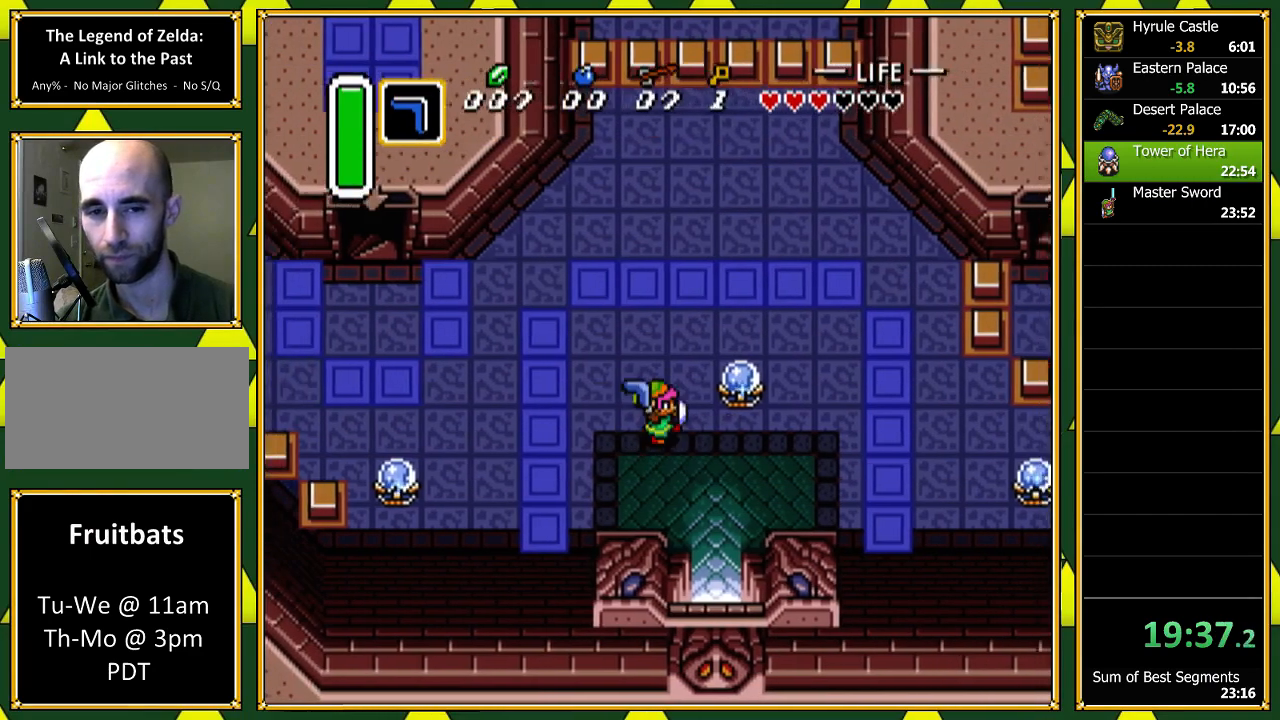
{"buttons": ["A", "DPAD_UP"], "events": [[133, "DPAD_UP", "down"], [233, "A", "down"]]}
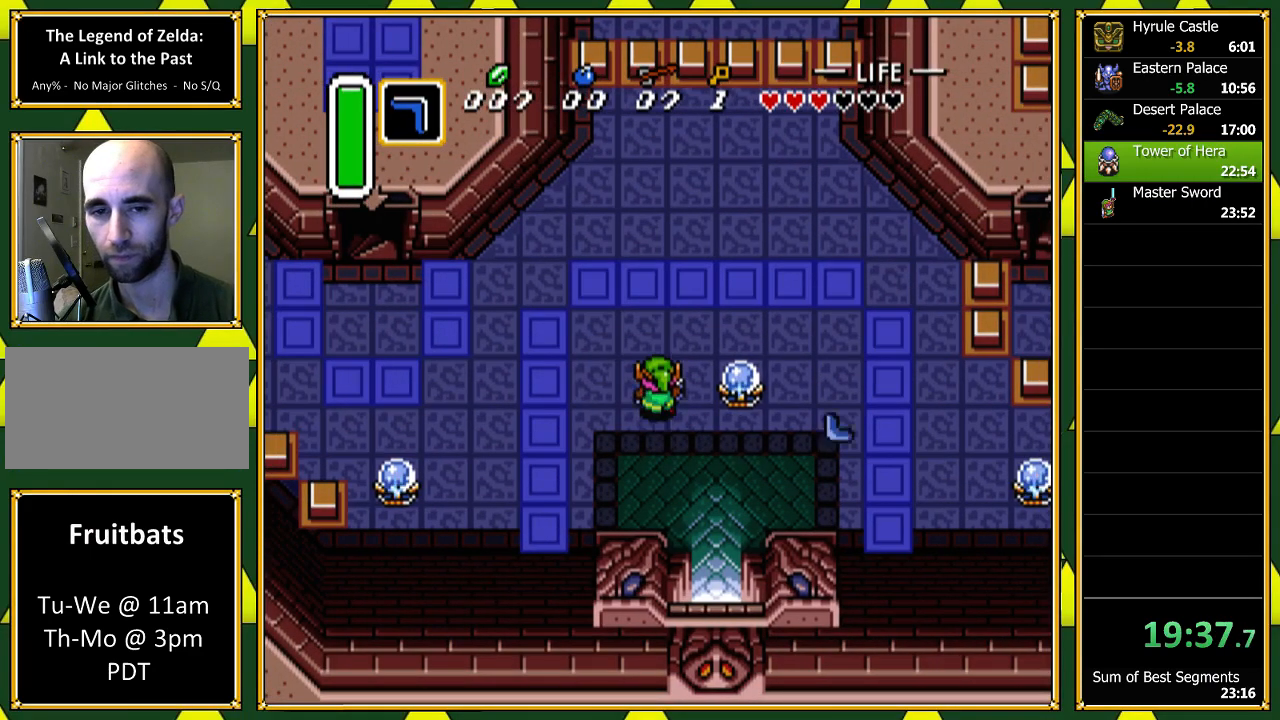
{"buttons": ["A"], "events": [[300, "DPAD_UP", "up"]]}
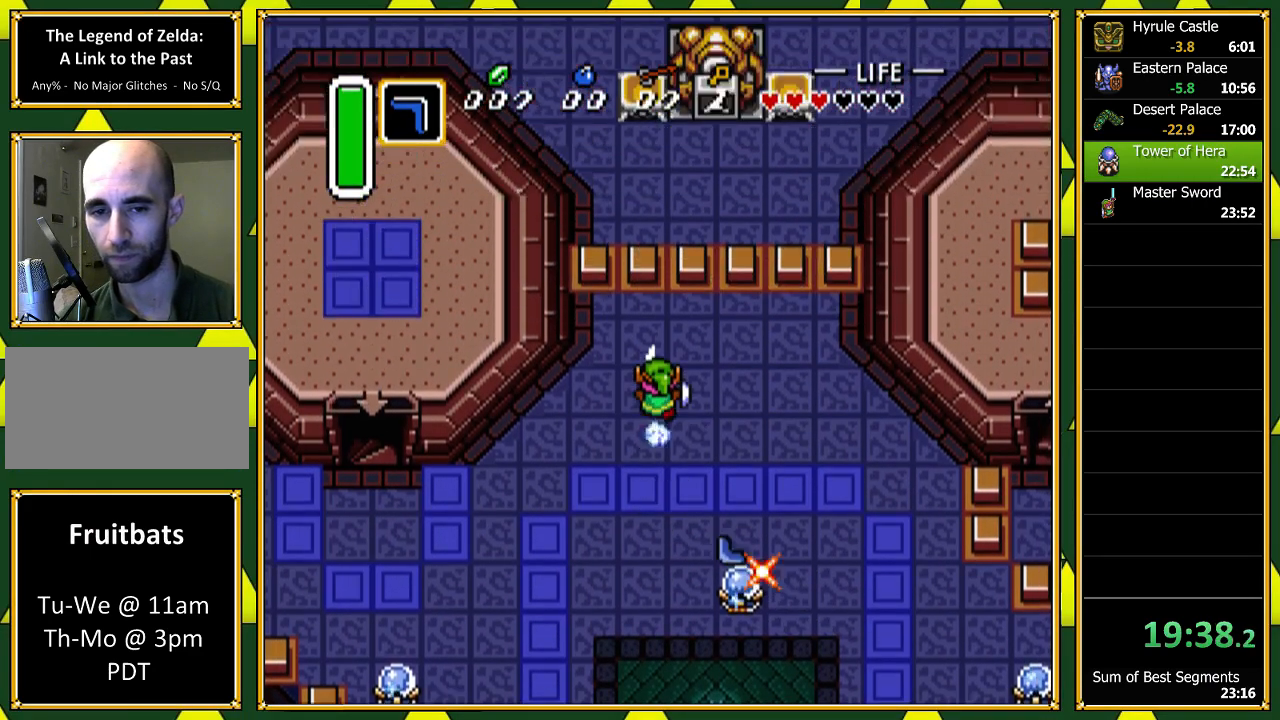
{"buttons": ["A"], "events": []}
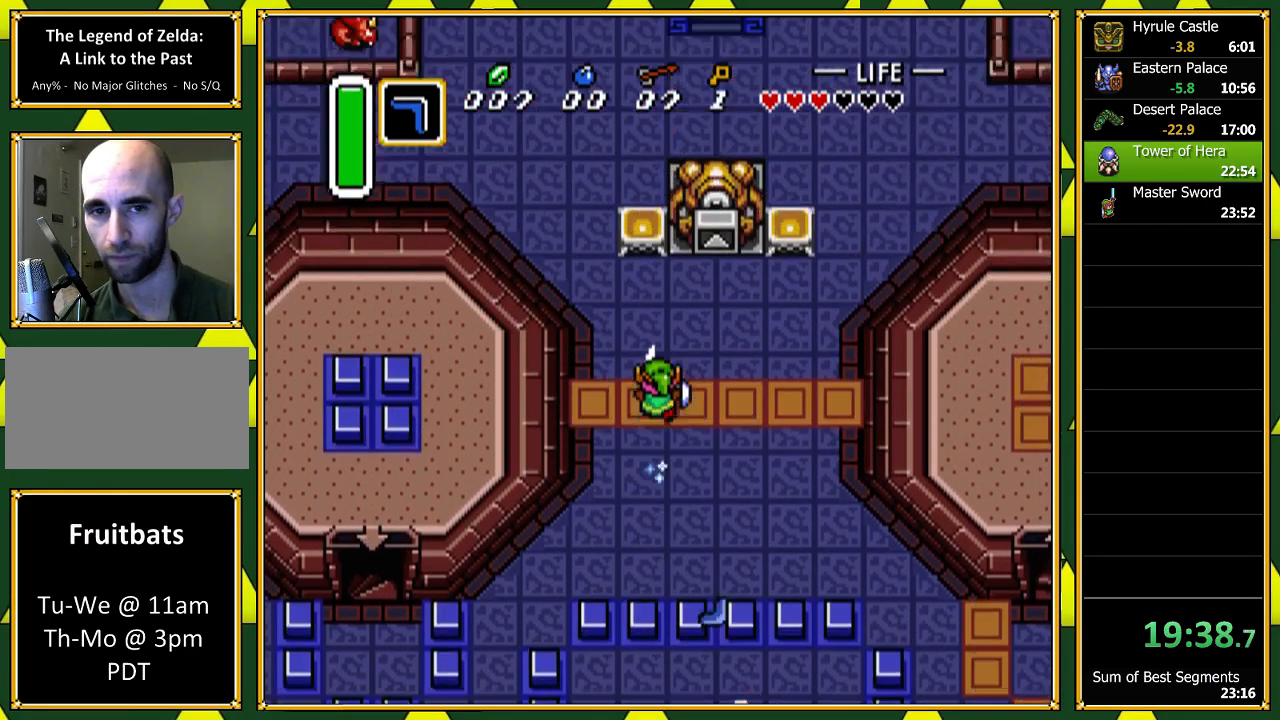
{"buttons": ["DPAD_UP", "DPAD_LEFT"], "events": [[133, "A", "up"], [133, "DPAD_LEFT", "down"], [133, "DPAD_UP", "down"]]}
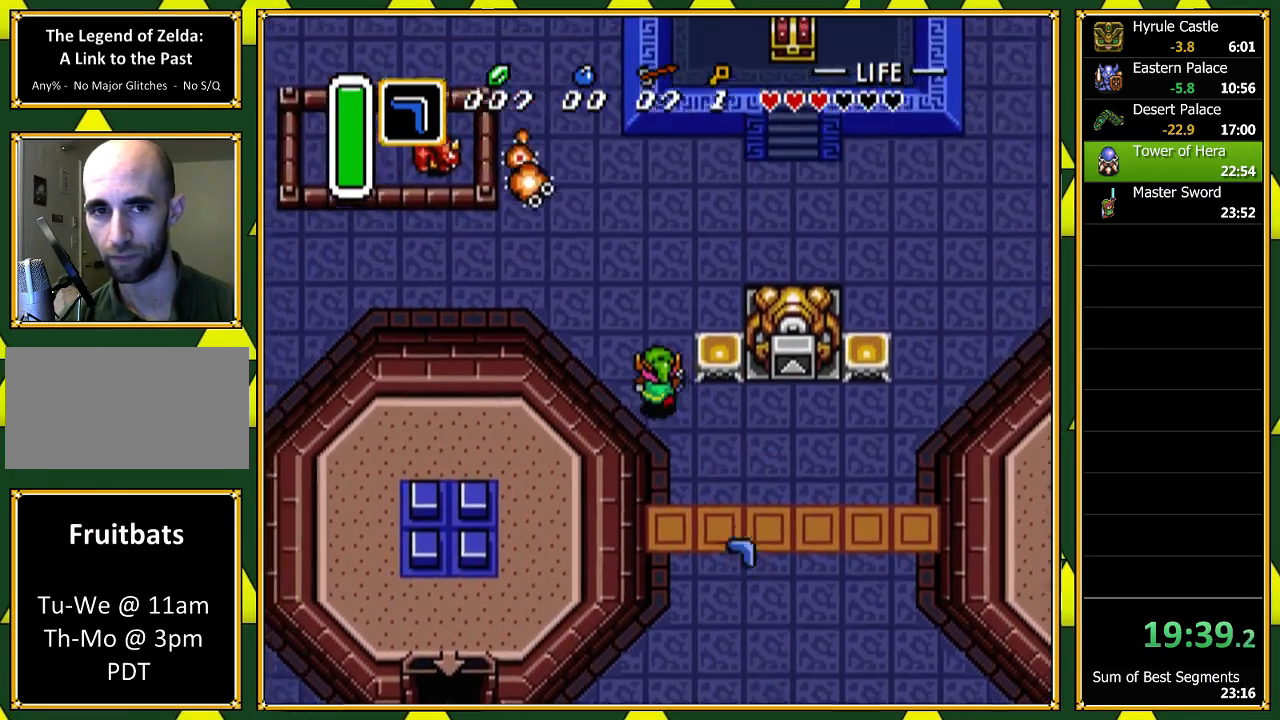
{"buttons": ["A"], "events": [[233, "A", "down"], [233, "DPAD_LEFT", "up"], [367, "DPAD_UP", "up"]]}
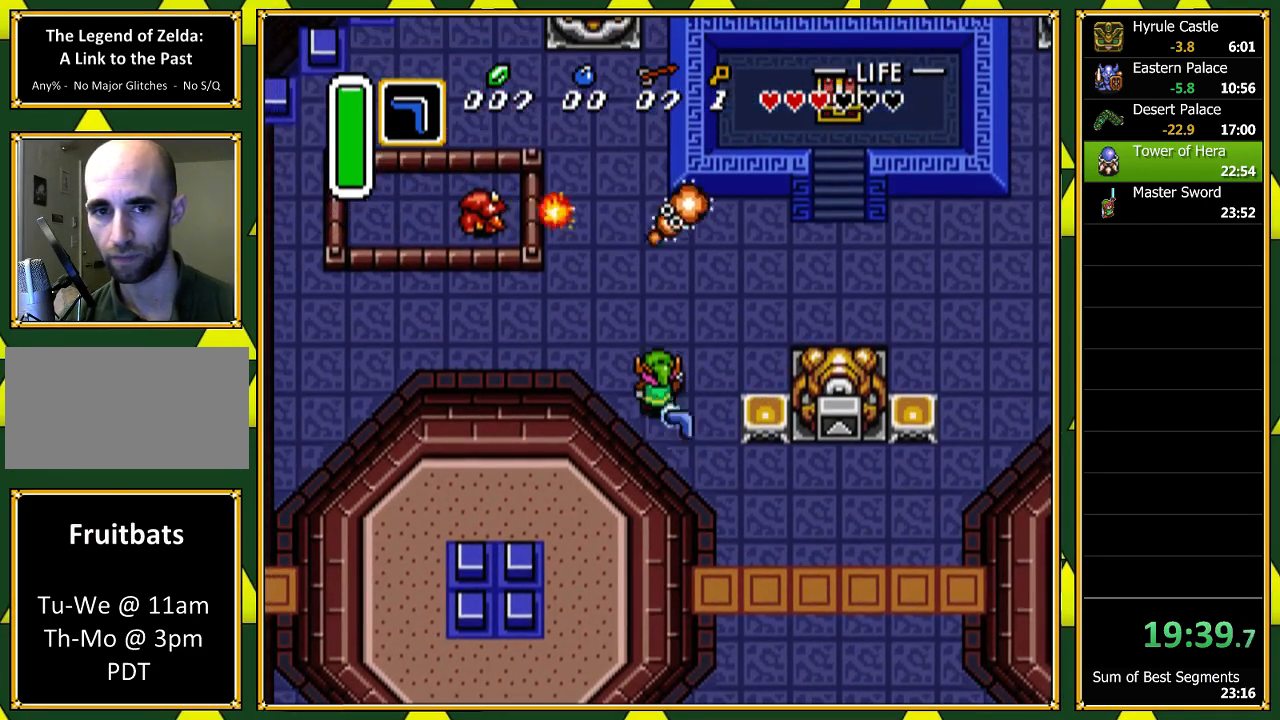
{"buttons": ["DPAD_DOWN", "DPAD_LEFT"], "events": [[333, "DPAD_DOWN", "down"], [400, "A", "up"], [467, "DPAD_LEFT", "down"]]}
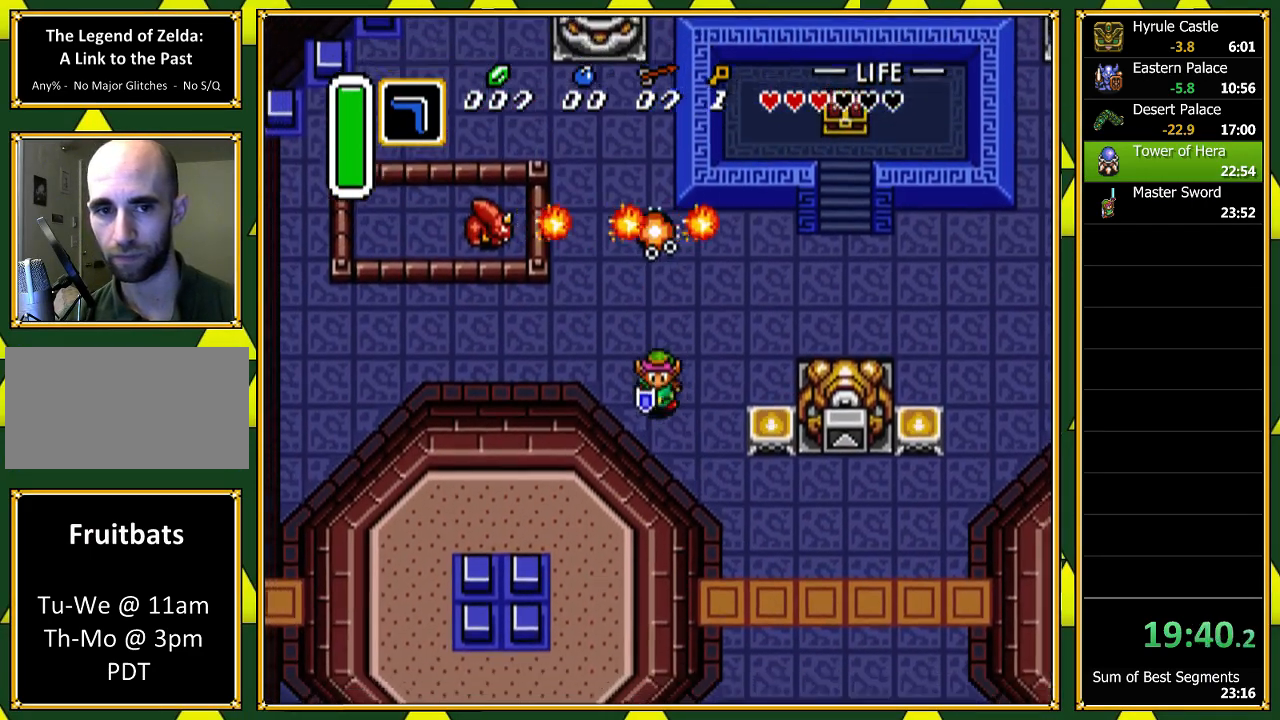
{"buttons": ["A"], "events": [[67, "DPAD_DOWN", "up"], [100, "DPAD_UP", "down"], [233, "A", "down"], [233, "DPAD_LEFT", "up"], [400, "DPAD_UP", "up"]]}
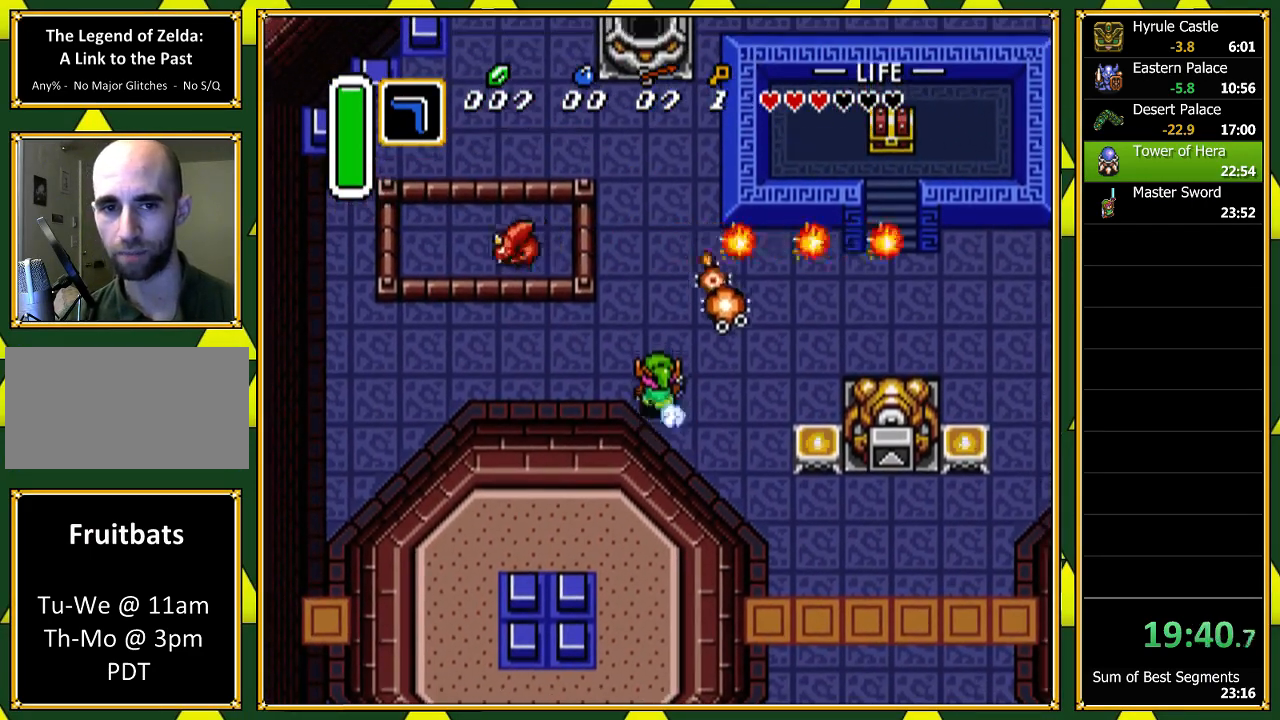
{"buttons": ["A"], "events": []}
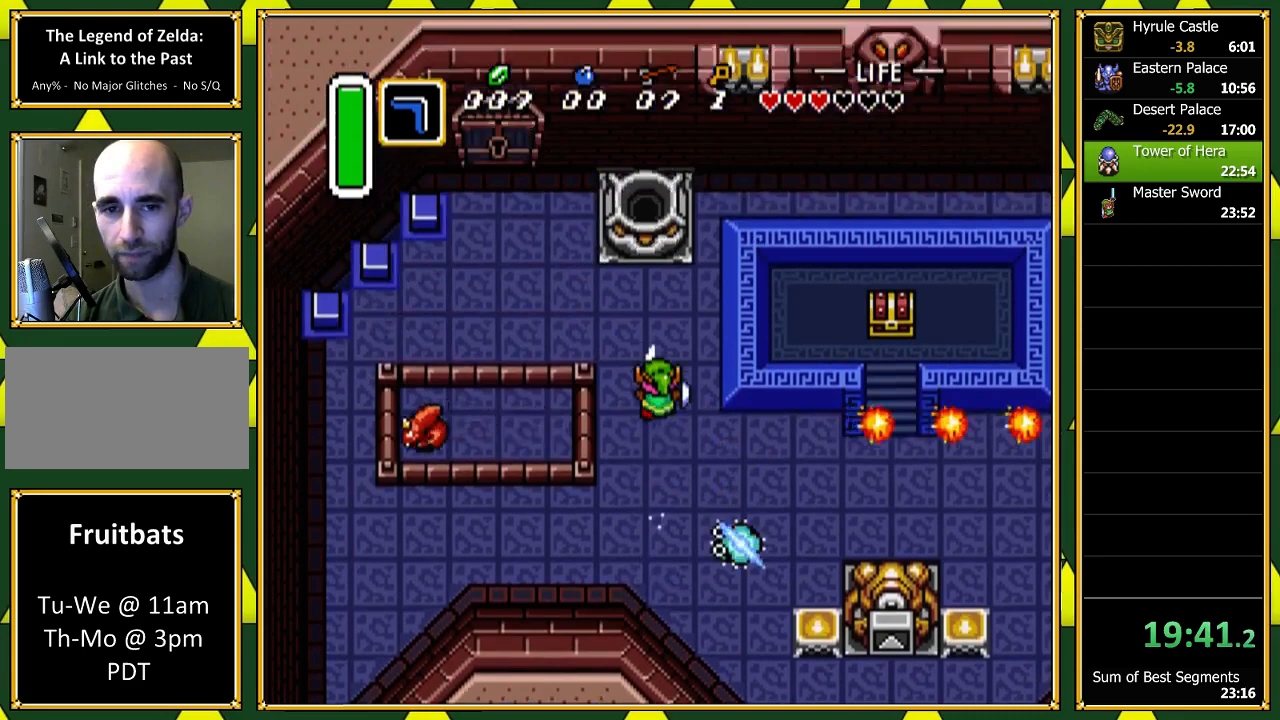
{"buttons": ["DPAD_UP", "DPAD_LEFT"], "events": [[100, "A", "up"], [100, "DPAD_LEFT", "down"], [100, "DPAD_UP", "down"]]}